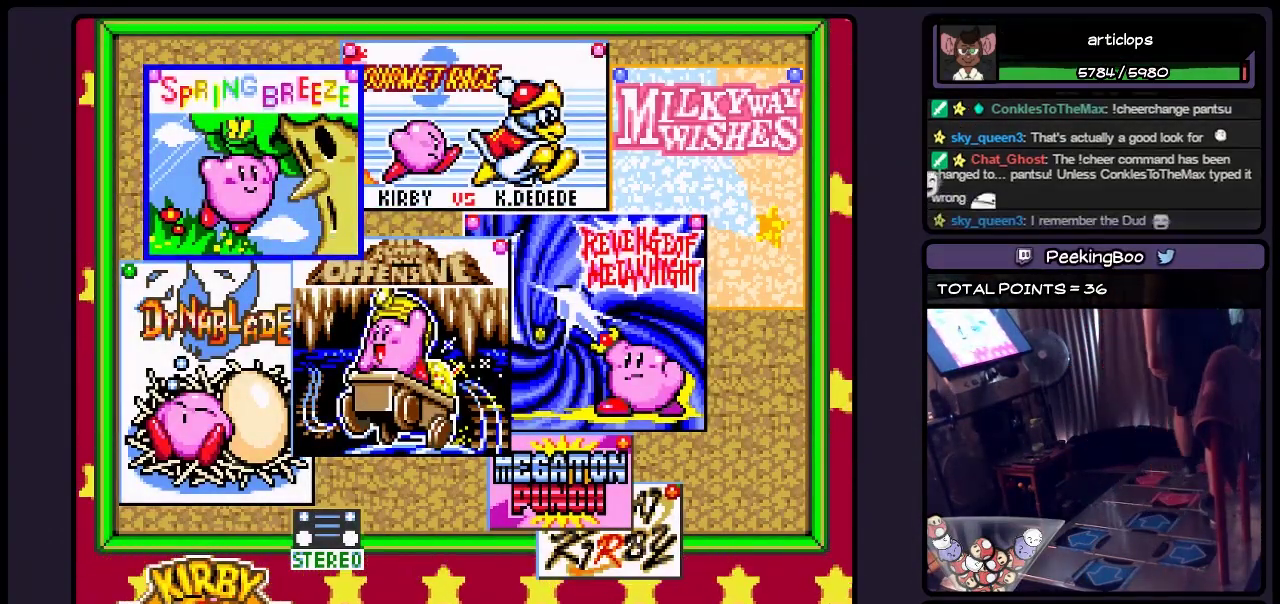
Gameplay with a controller (Nintendo layout); each line is a JSON object with the inputs held at the frame after it. "events" lists button and stick changes between this image and that frame as [ms after this image, input, new state], when the widget could be followed in between. Not read: L3 R3.
{"buttons": ["A"], "events": [[233, "A", "down"]]}
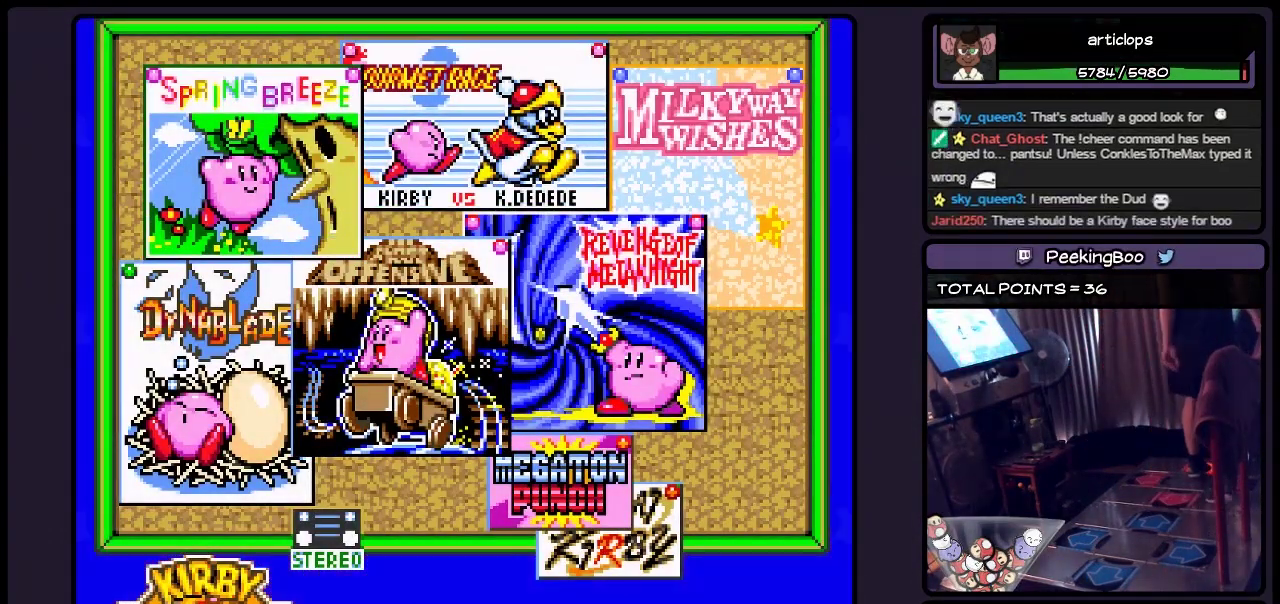
{"buttons": [], "events": [[400, "A", "up"]]}
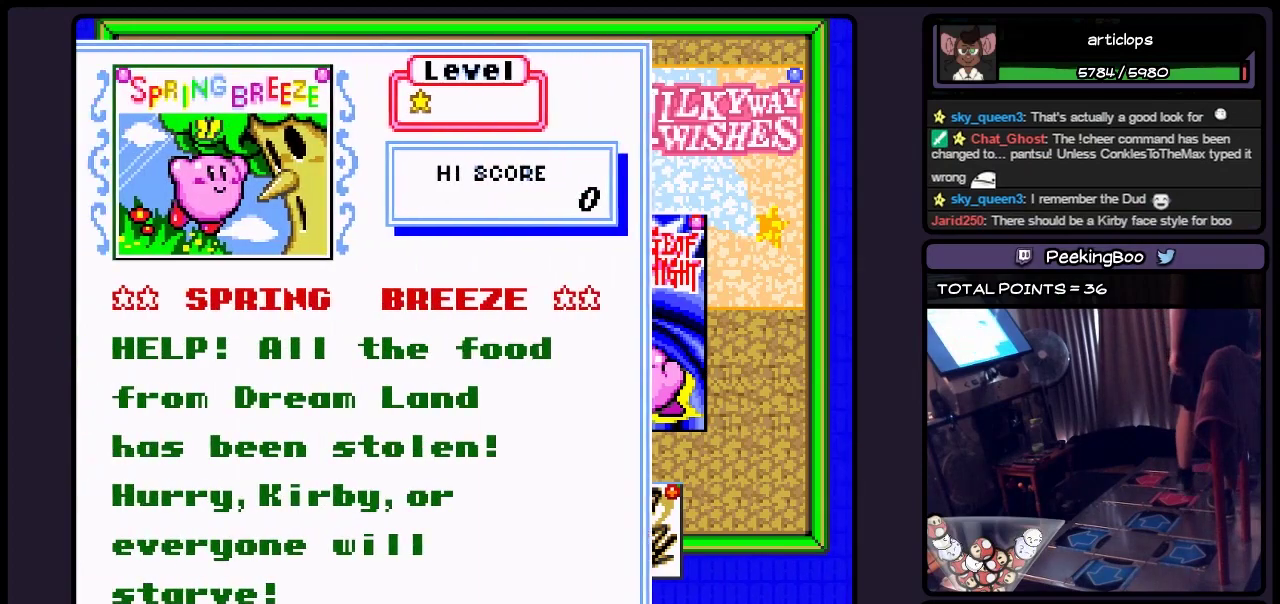
{"buttons": [], "events": []}
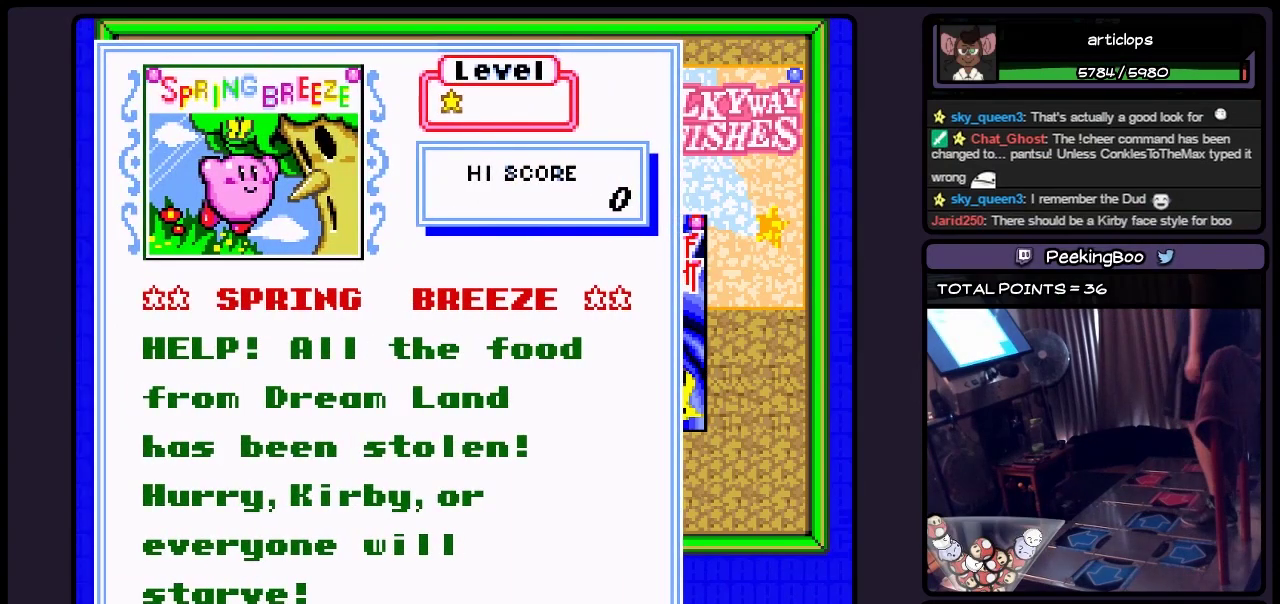
{"buttons": ["A"], "events": [[450, "A", "down"]]}
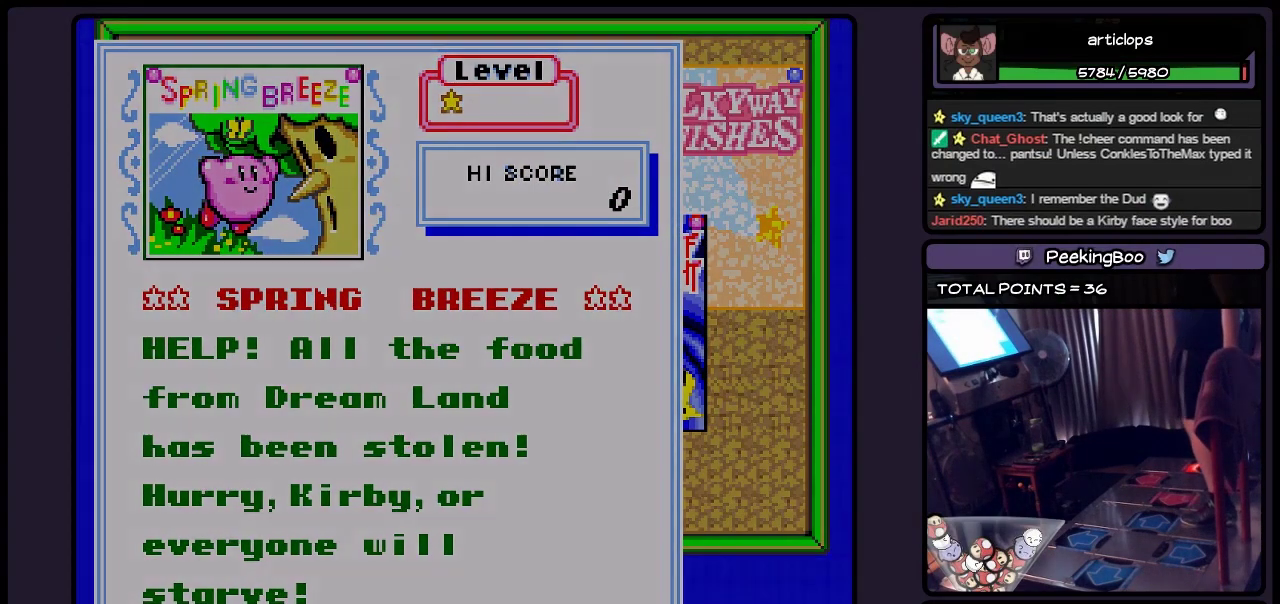
{"buttons": [], "events": [[483, "A", "up"]]}
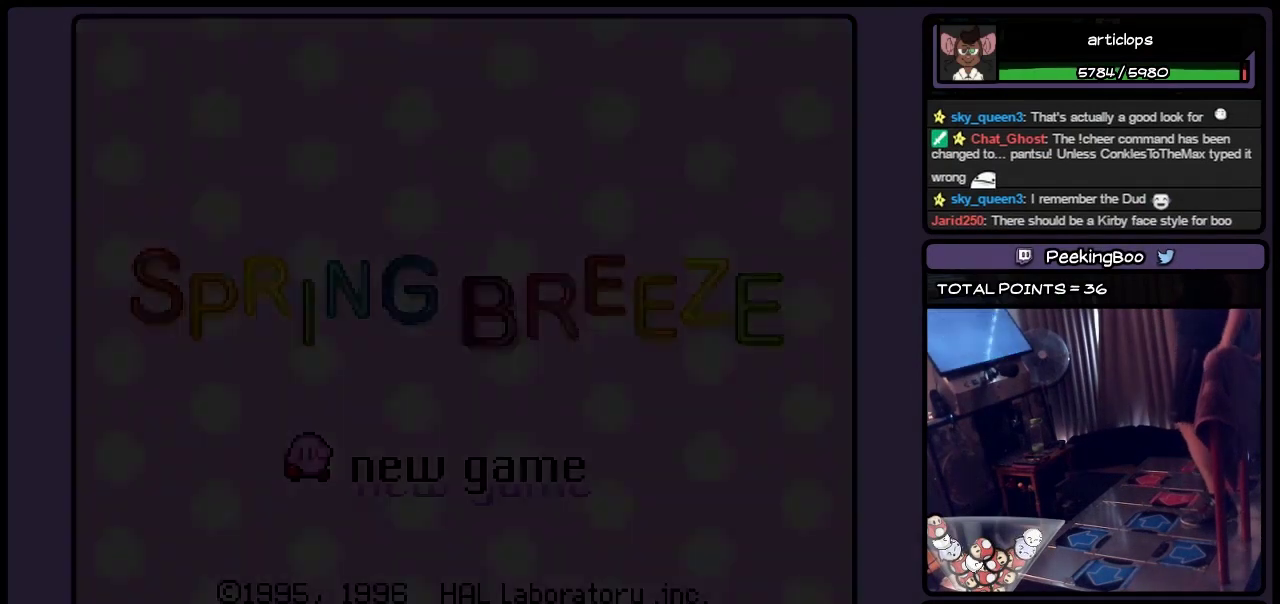
{"buttons": [], "events": []}
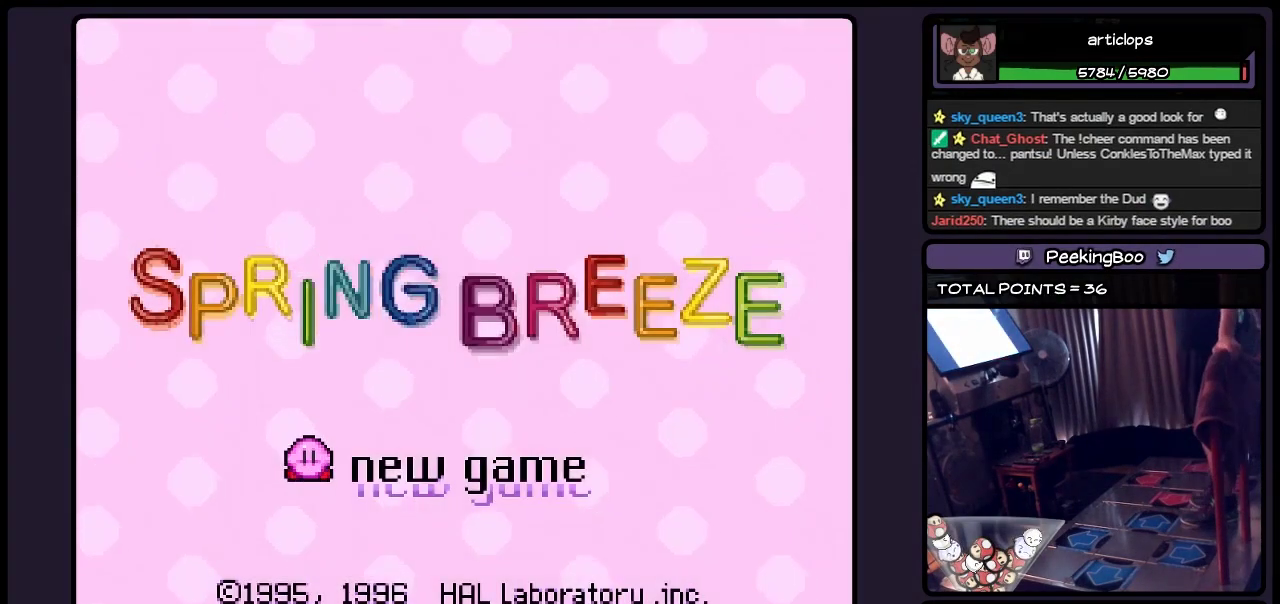
{"buttons": [], "events": []}
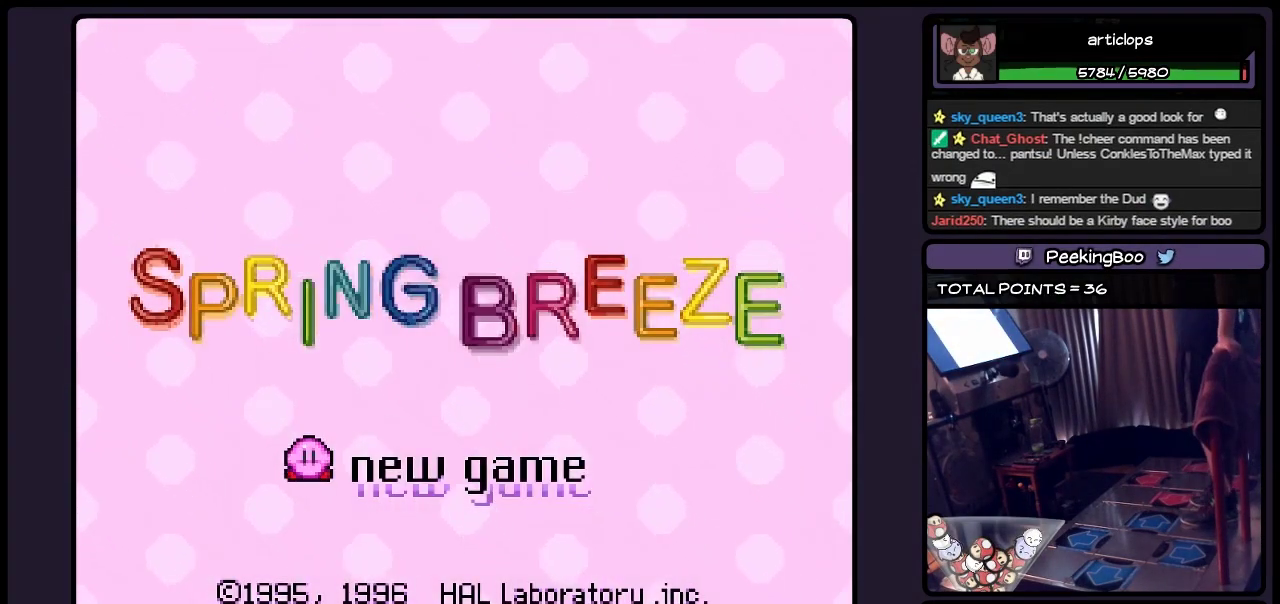
{"buttons": [], "events": []}
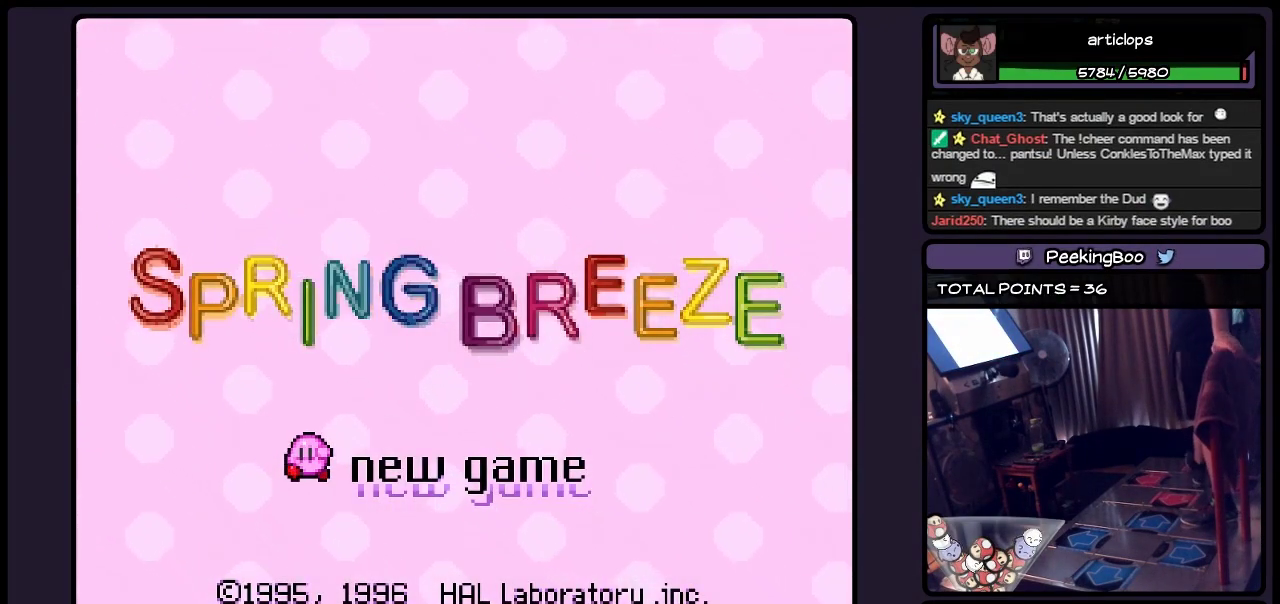
{"buttons": [], "events": []}
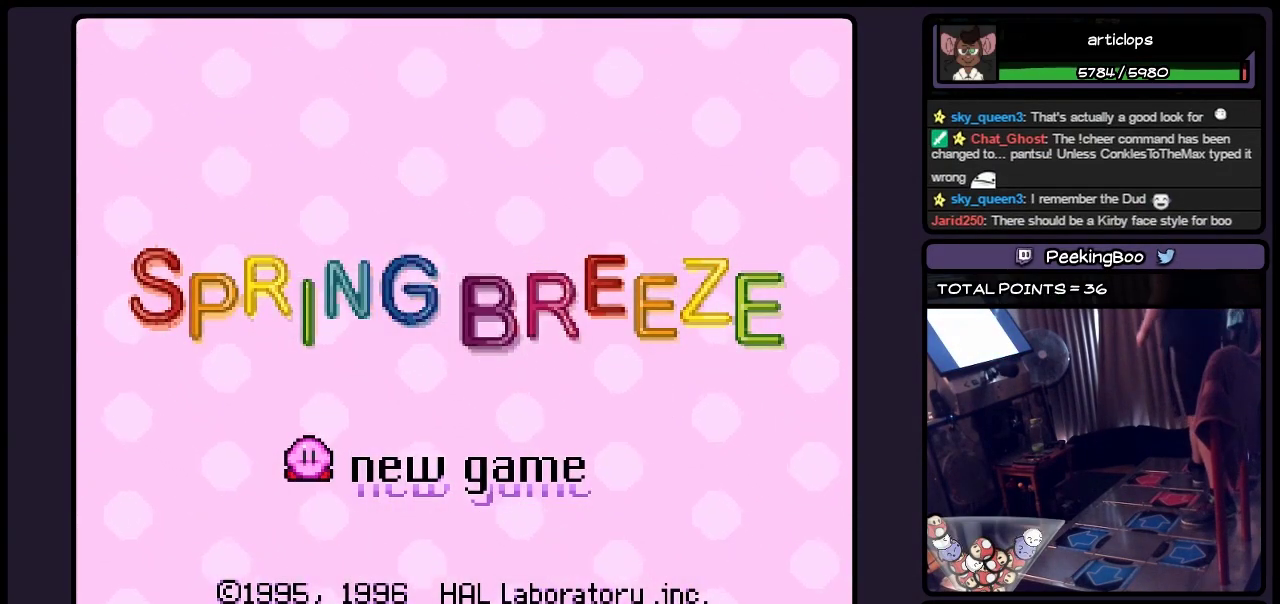
{"buttons": [], "events": []}
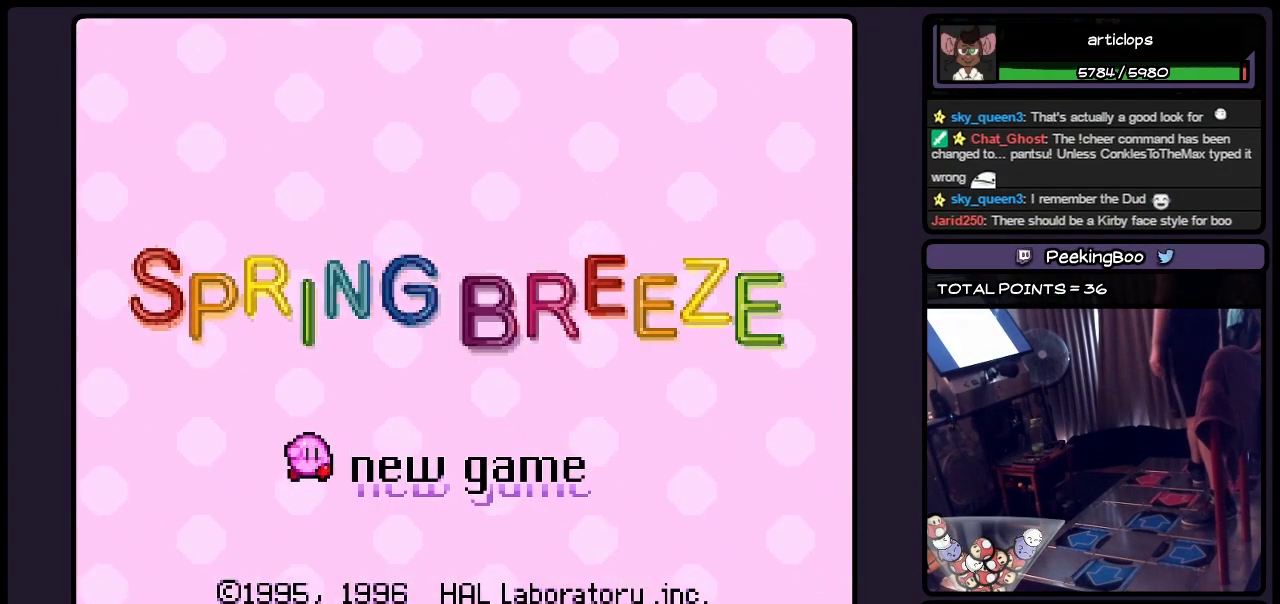
{"buttons": [], "events": []}
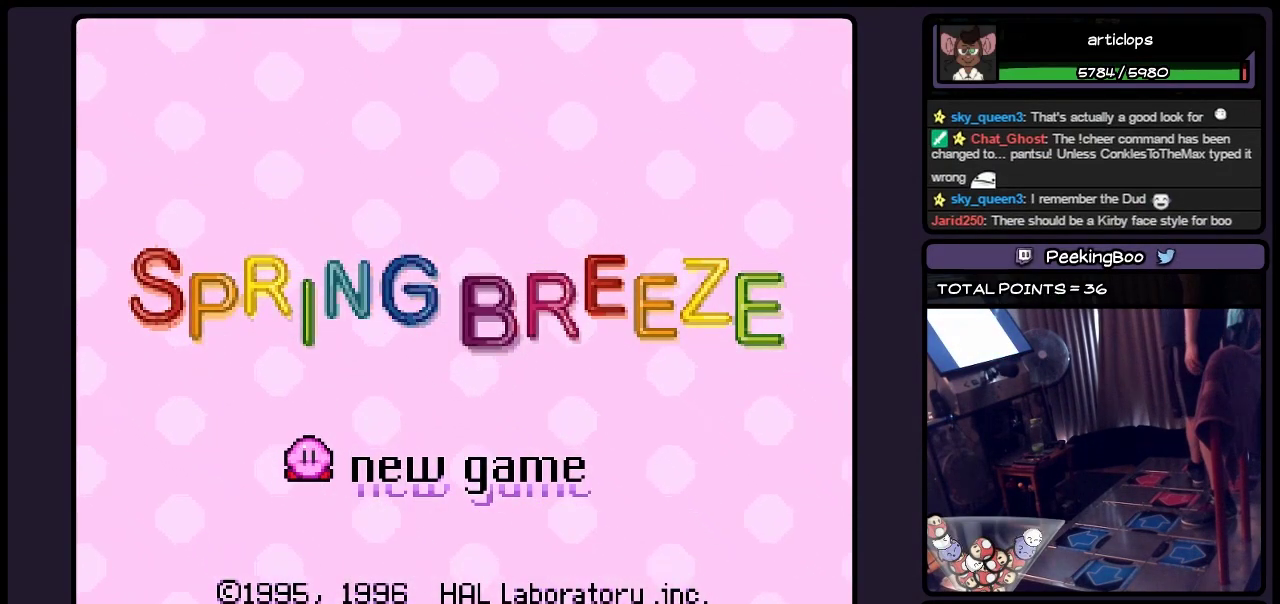
{"buttons": [], "events": []}
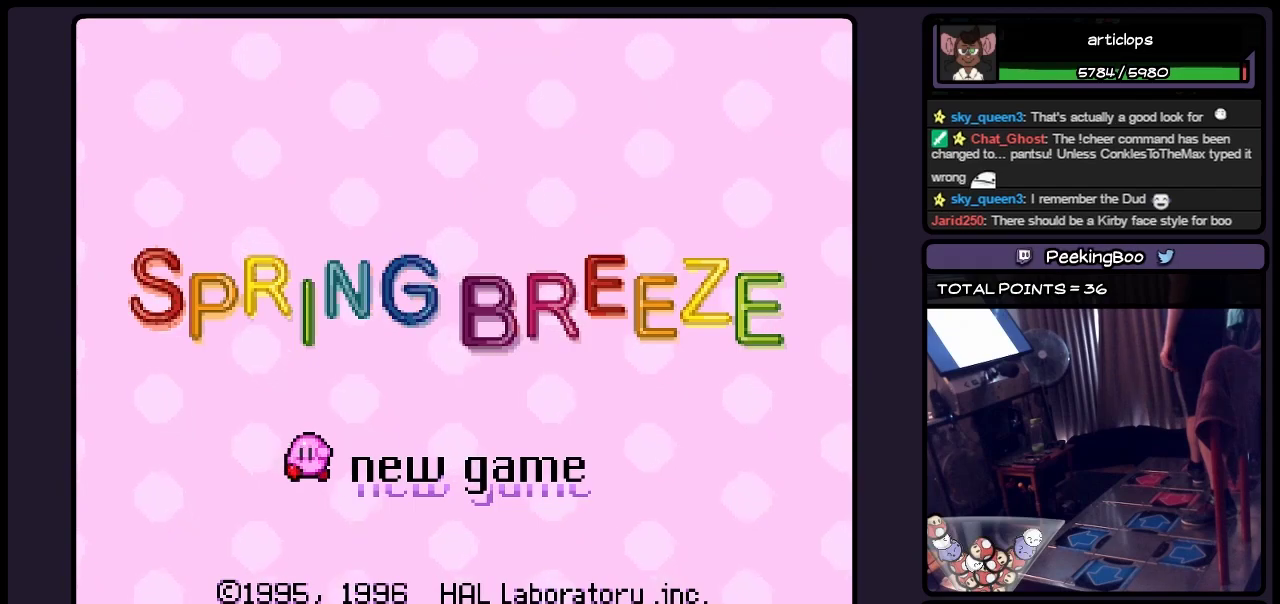
{"buttons": ["A"], "events": [[483, "A", "down"]]}
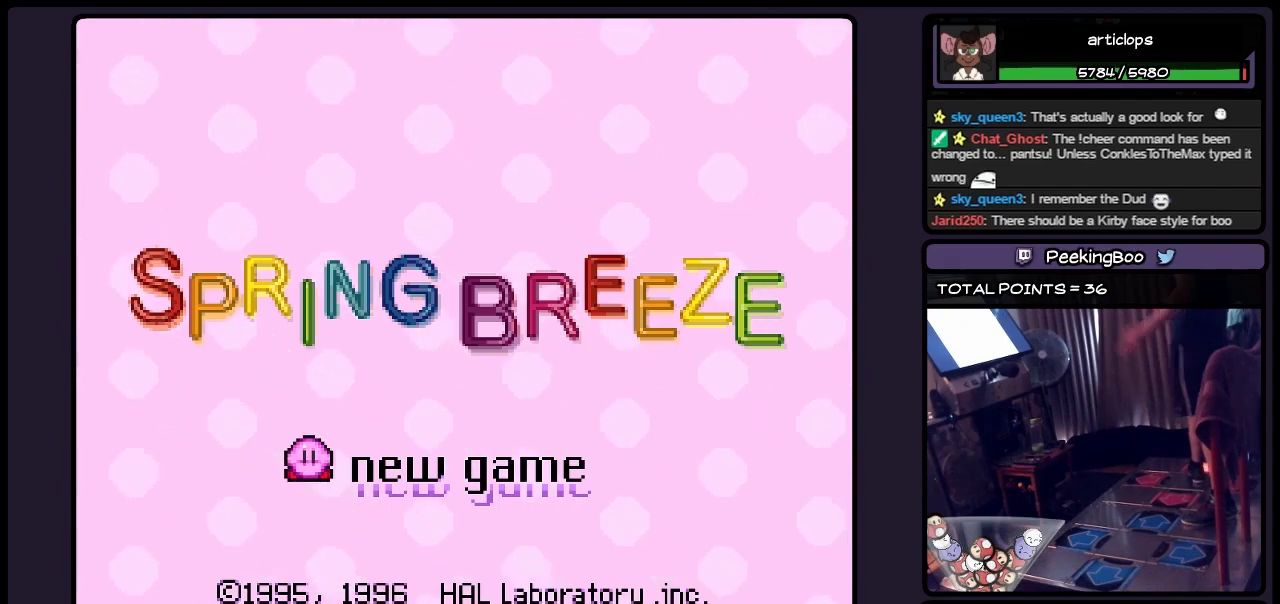
{"buttons": [], "events": [[317, "A", "up"]]}
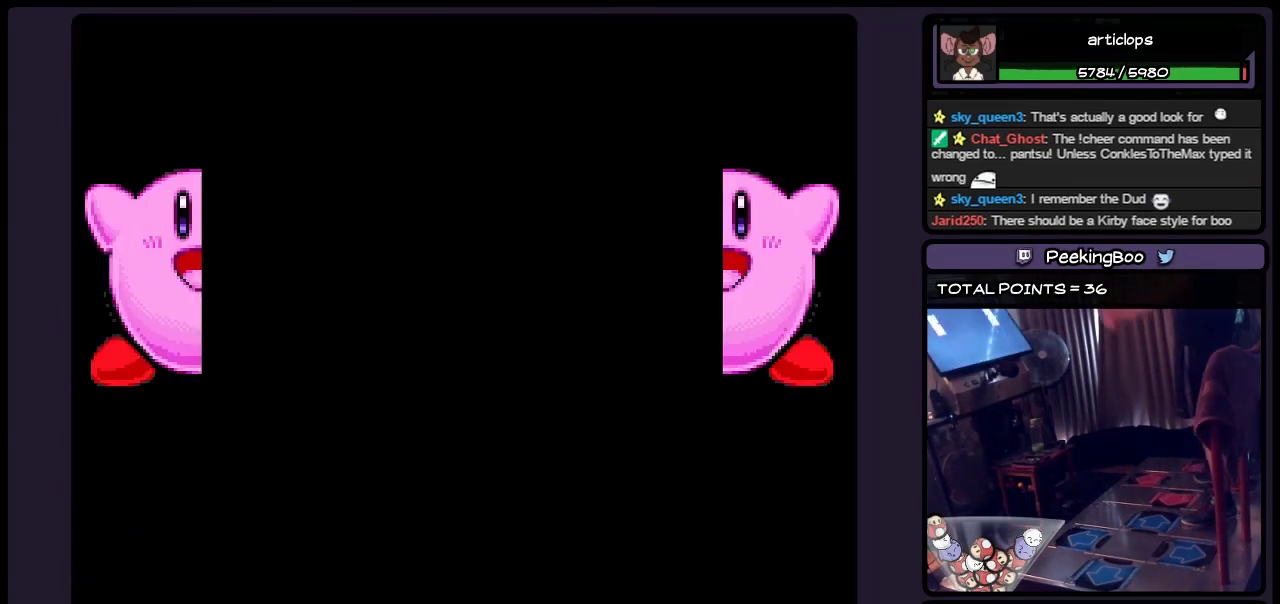
{"buttons": [], "events": []}
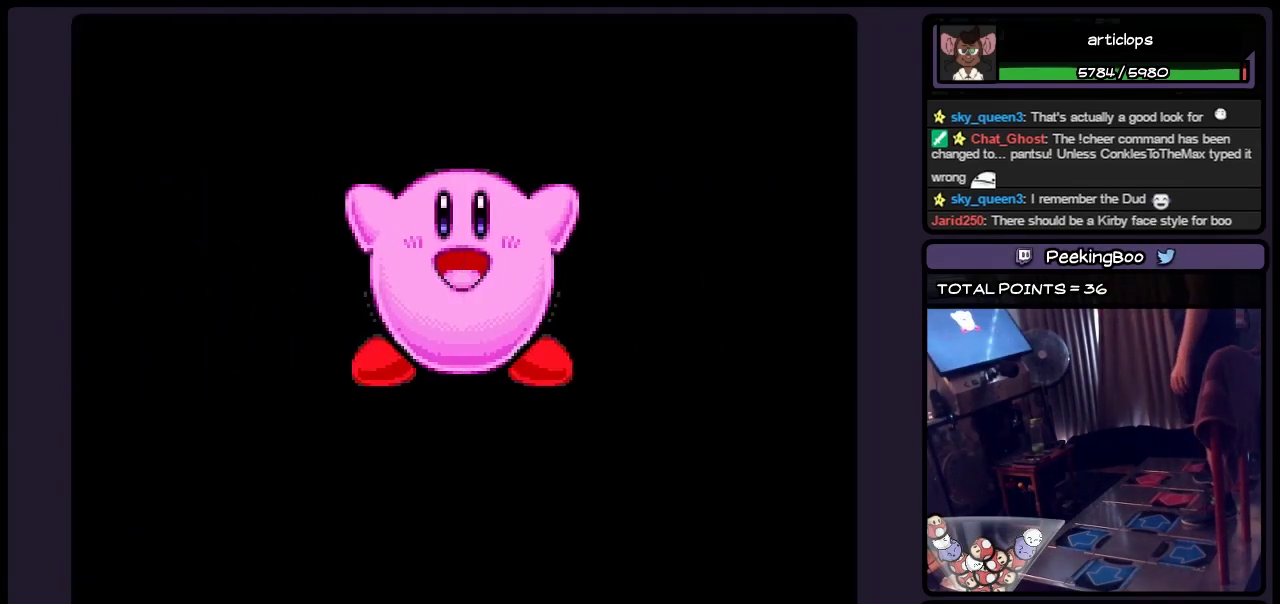
{"buttons": [], "events": []}
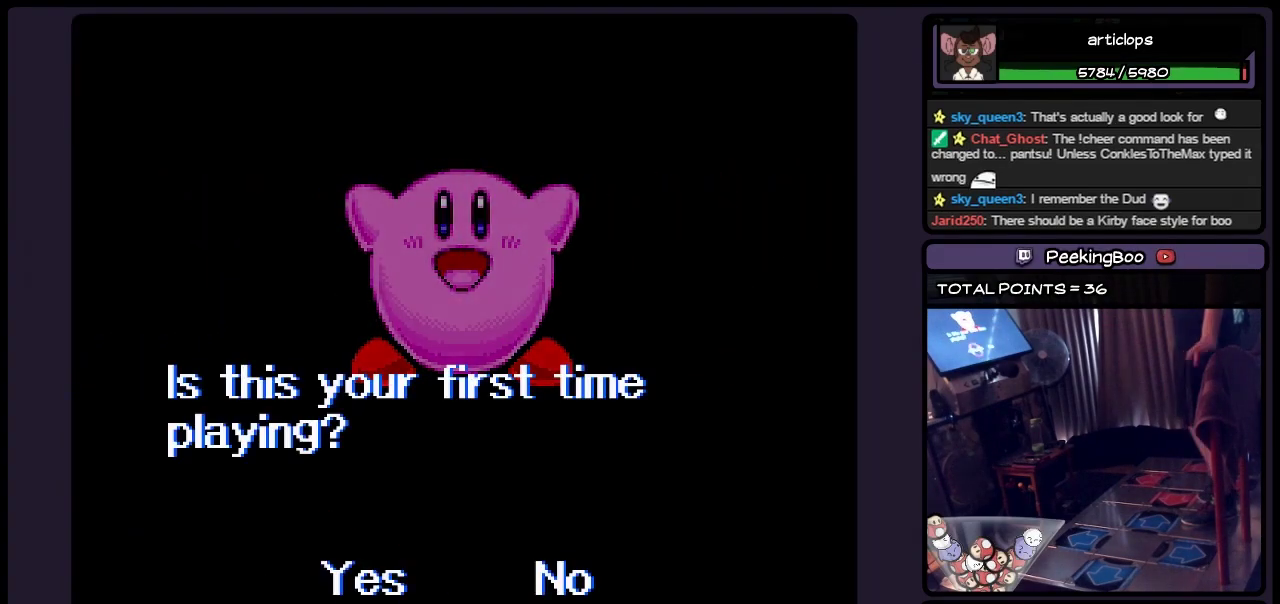
{"buttons": [], "events": [[317, "DPAD_RIGHT", "down"], [483, "DPAD_RIGHT", "up"]]}
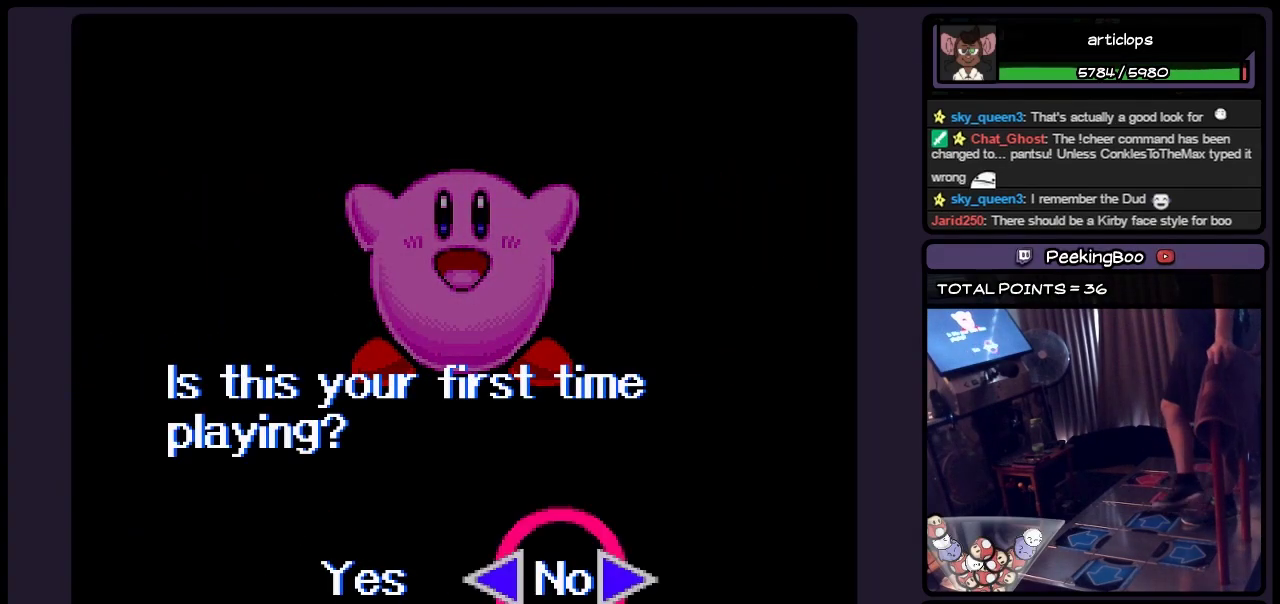
{"buttons": [], "events": []}
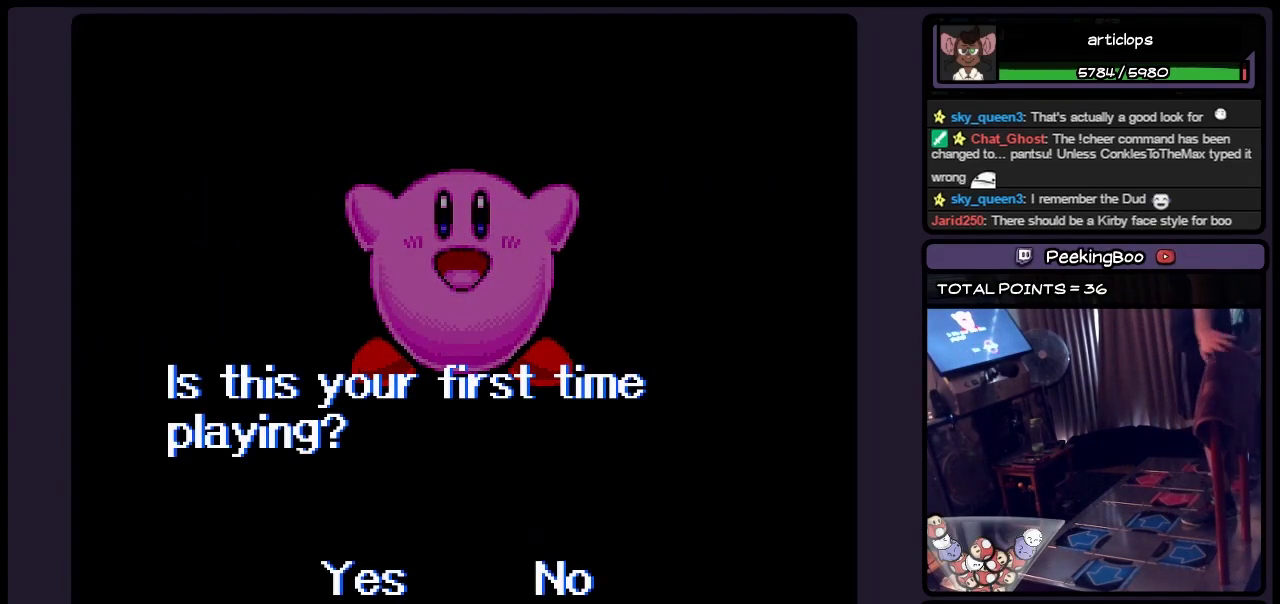
{"buttons": ["A"], "events": [[33, "A", "down"]]}
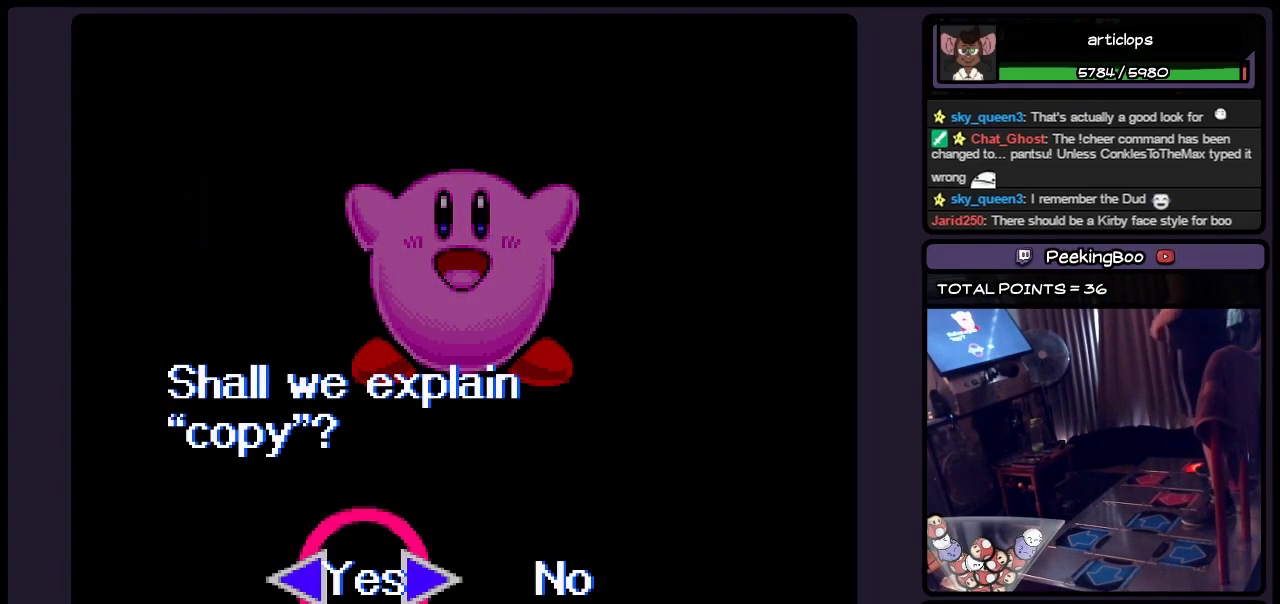
{"buttons": [], "events": [[233, "A", "up"]]}